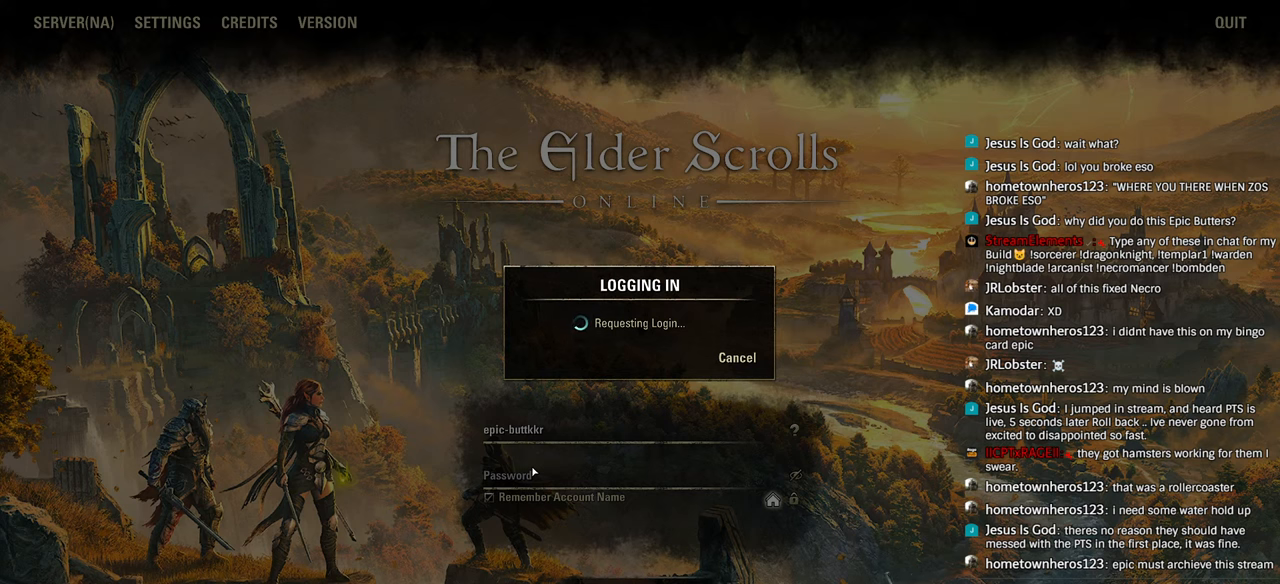
Gameplay with a controller (PlayStation layout); each line is a JSON object with the inputs held at the frame after it (dt_ms = milliseconds from this image to that frame). "events" lists button and stick changes between this image and that frame as [ms after this image, input, new state], when the widget could be followed in between.
{"dt_ms": 500, "buttons": [], "left_stick": "center", "right_stick": "center", "events": [[266, "right_stick", "left"], [316, "right_stick", "center"]]}
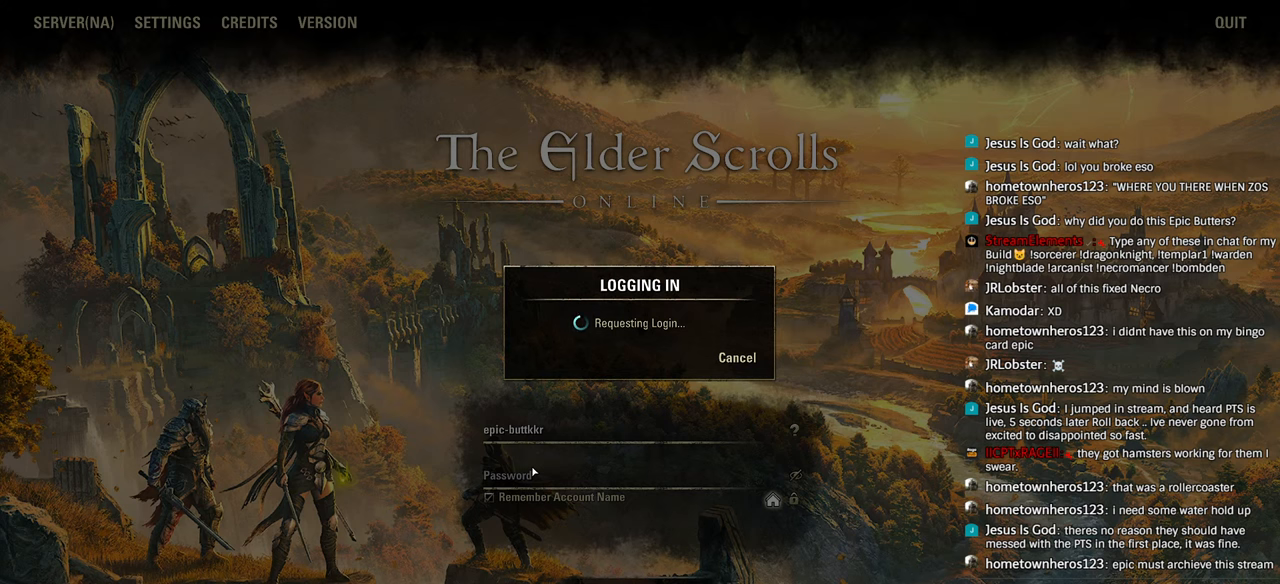
{"dt_ms": 500, "buttons": [], "left_stick": "center", "right_stick": "center", "events": []}
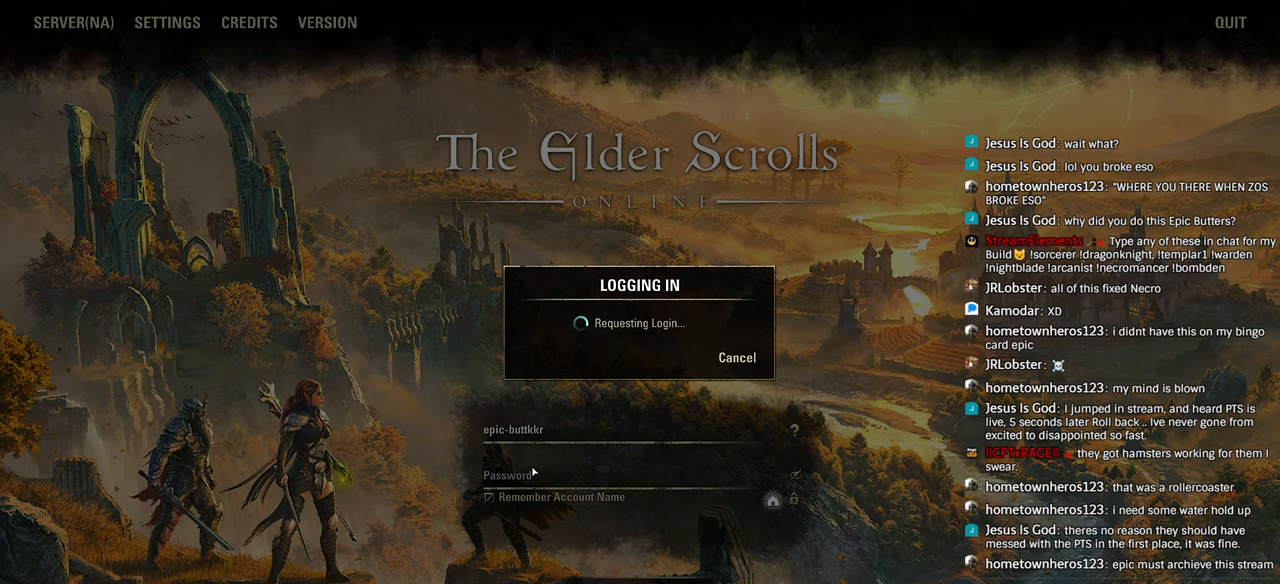
{"dt_ms": 500, "buttons": [], "left_stick": "center", "right_stick": "center", "events": []}
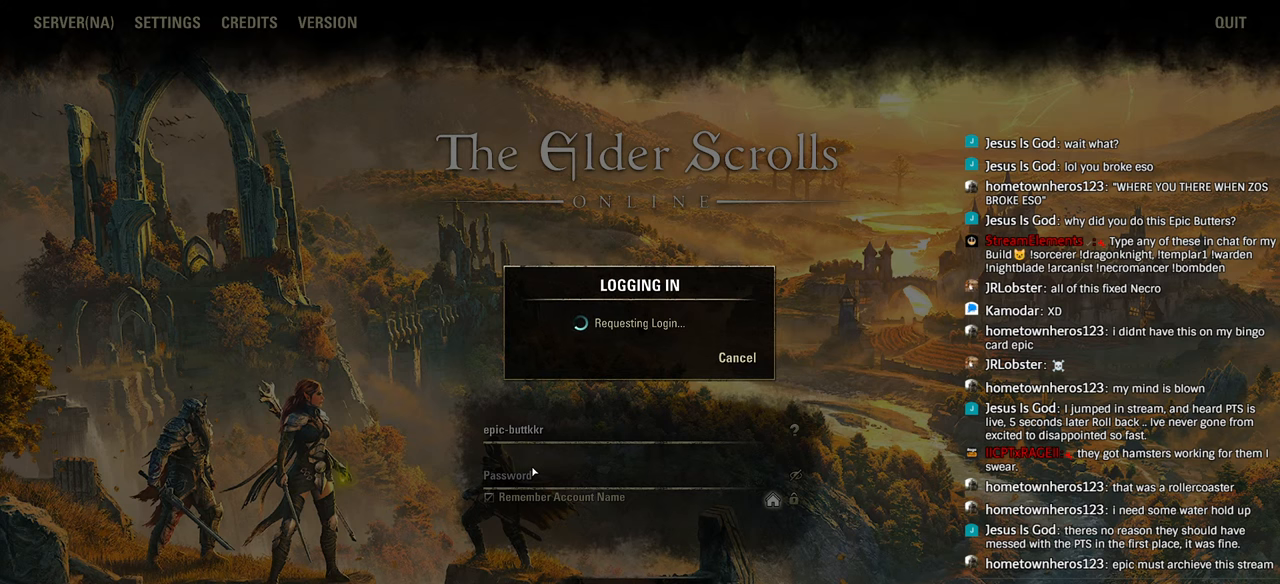
{"dt_ms": 500, "buttons": [], "left_stick": "center", "right_stick": "center", "events": []}
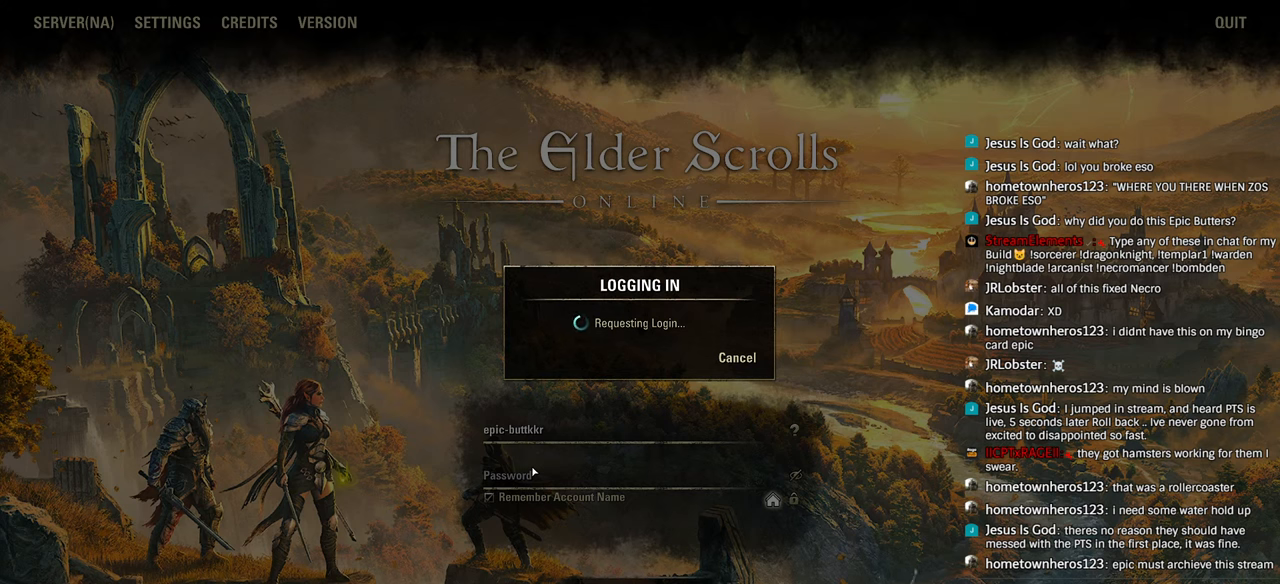
{"dt_ms": 500, "buttons": [], "left_stick": "center", "right_stick": "center", "events": []}
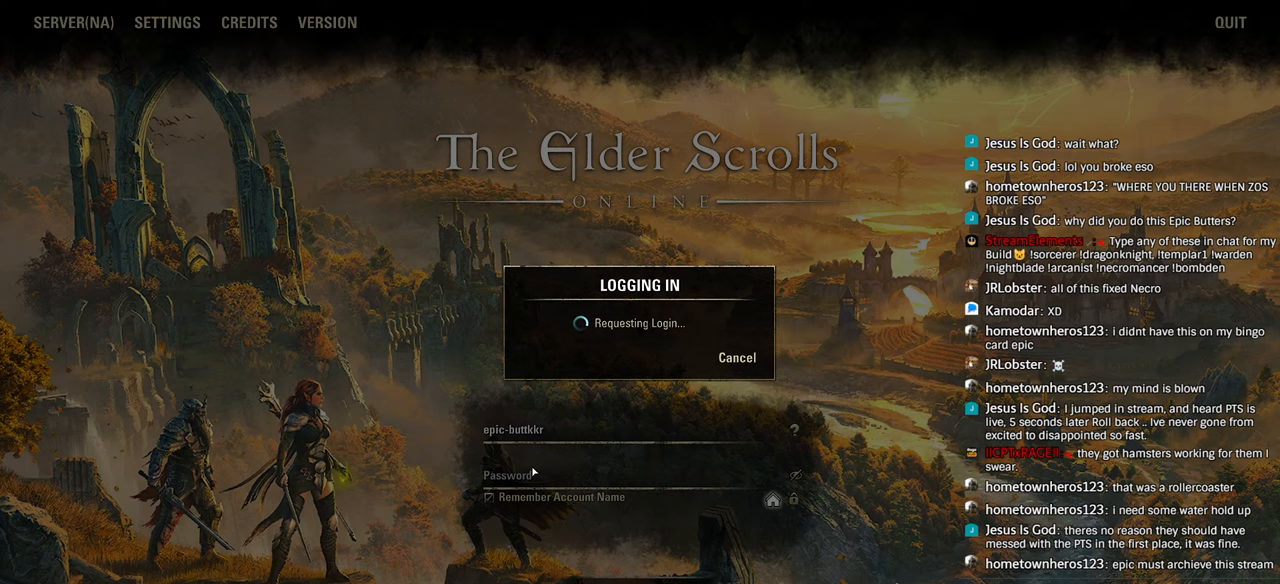
{"dt_ms": 1000, "buttons": [], "left_stick": "center", "right_stick": "center"}
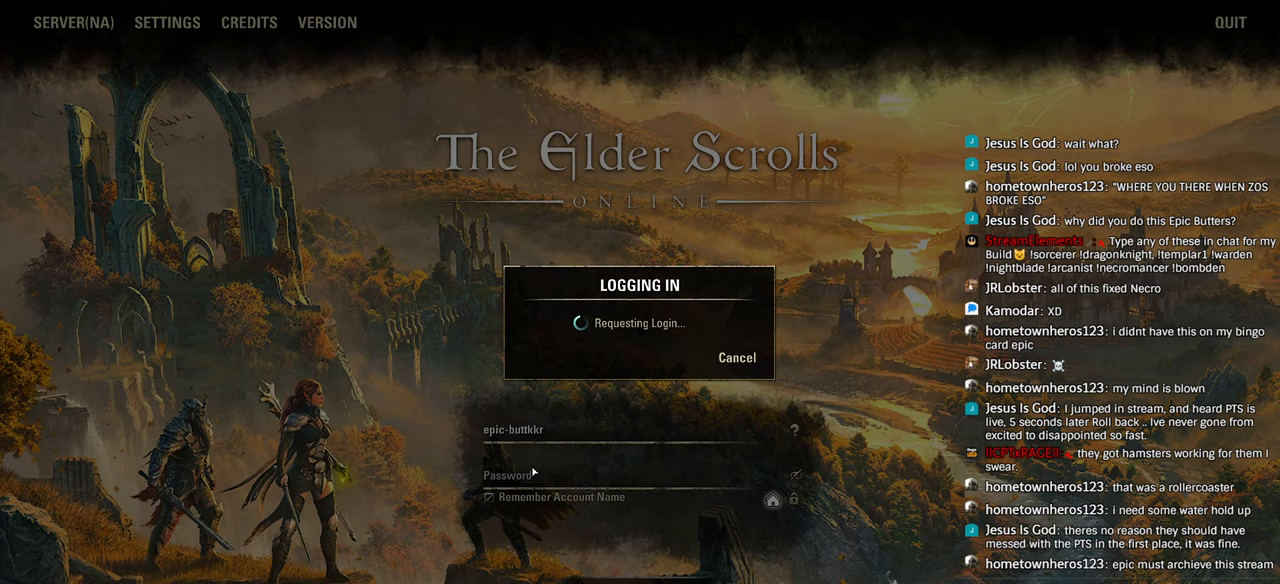
{"dt_ms": 500, "buttons": [], "left_stick": "center", "right_stick": "center", "events": []}
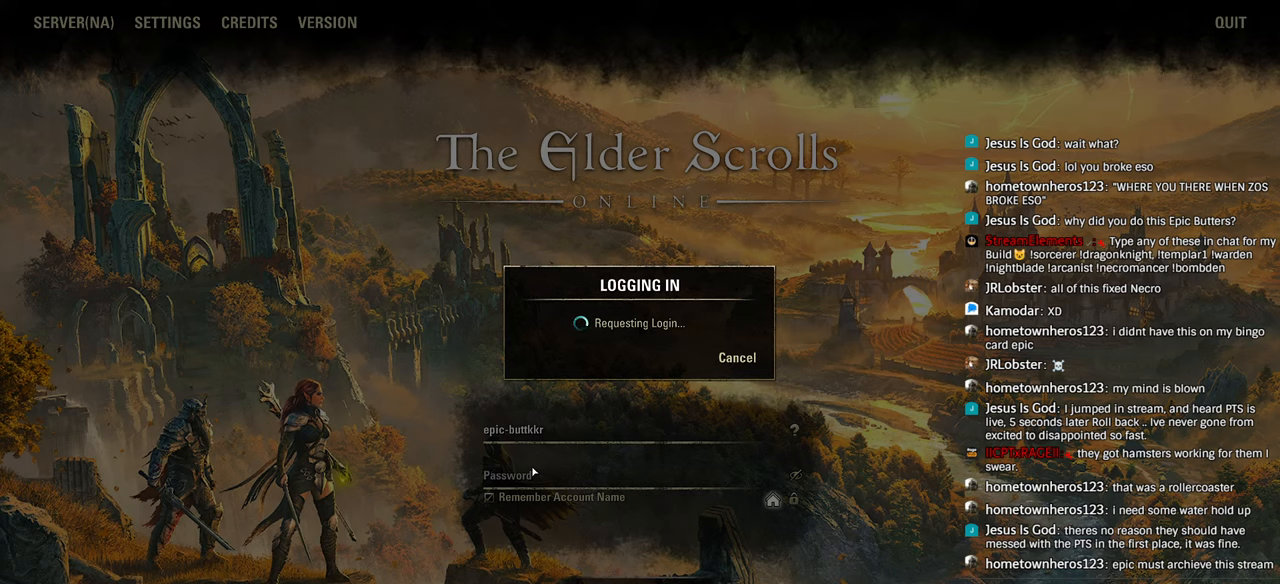
{"dt_ms": 500, "buttons": [], "left_stick": "center", "right_stick": "center", "events": []}
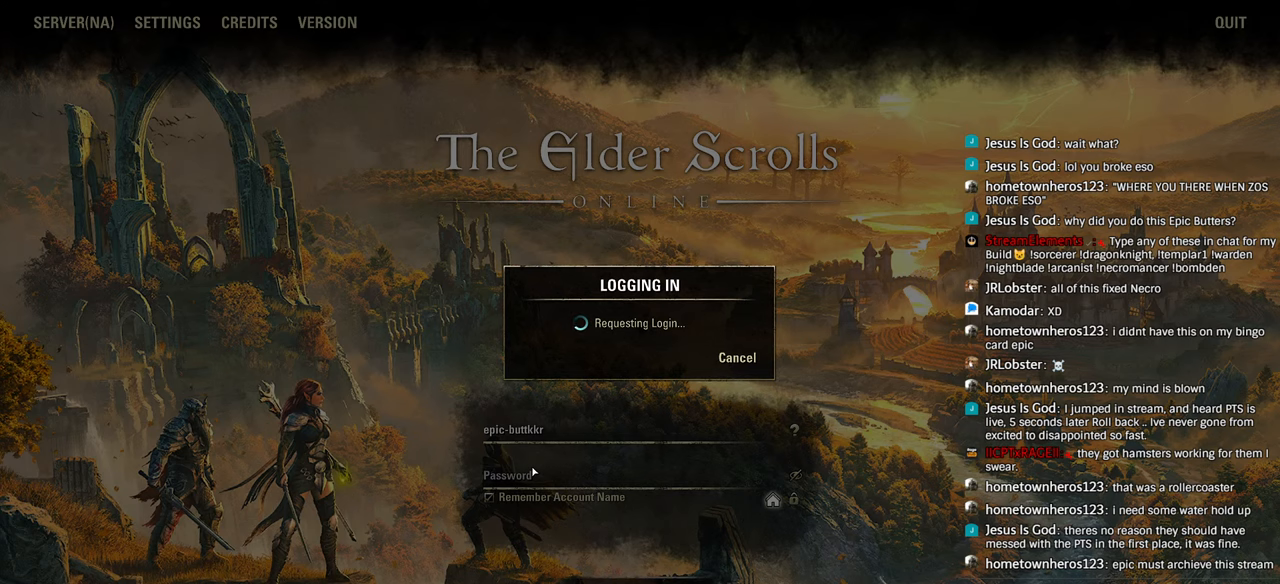
{"dt_ms": 500, "buttons": [], "left_stick": "center", "right_stick": "center", "events": [[116, "left_stick", "down-left"], [183, "left_stick", "center"]]}
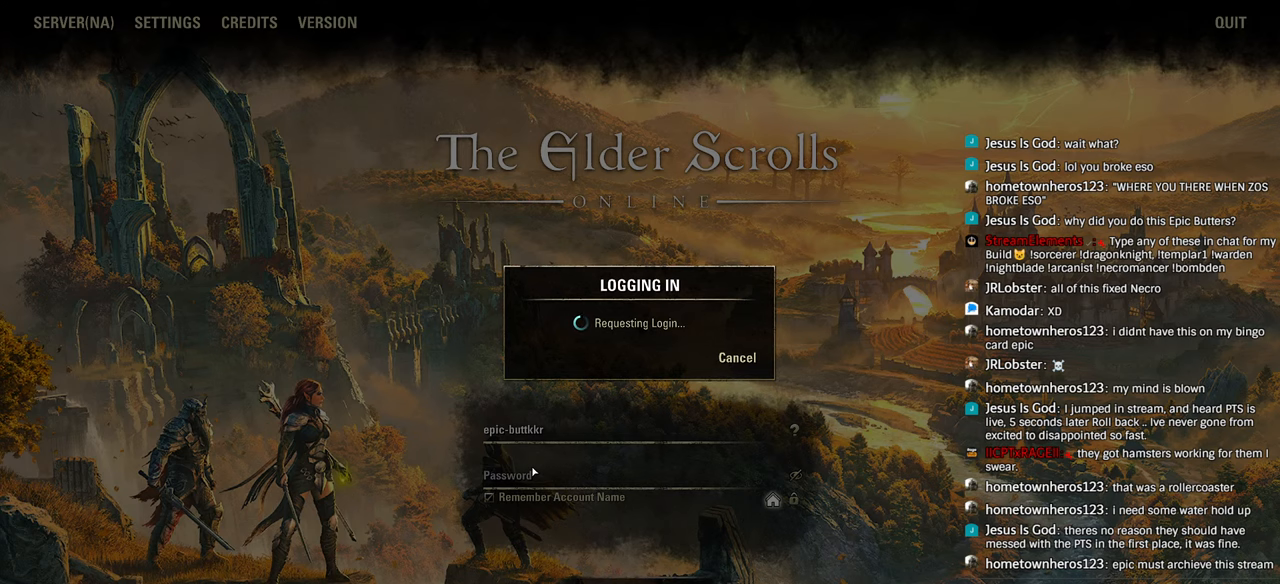
{"dt_ms": 500, "buttons": [], "left_stick": "center", "right_stick": "center", "events": []}
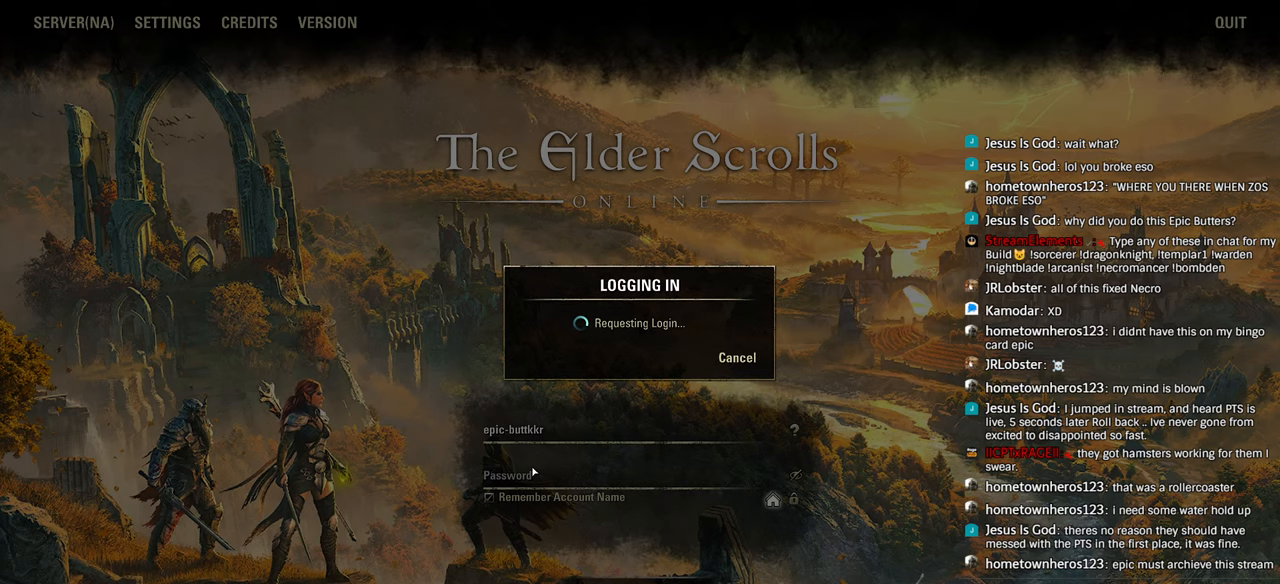
{"dt_ms": 500, "buttons": [], "left_stick": "center", "right_stick": "center", "events": []}
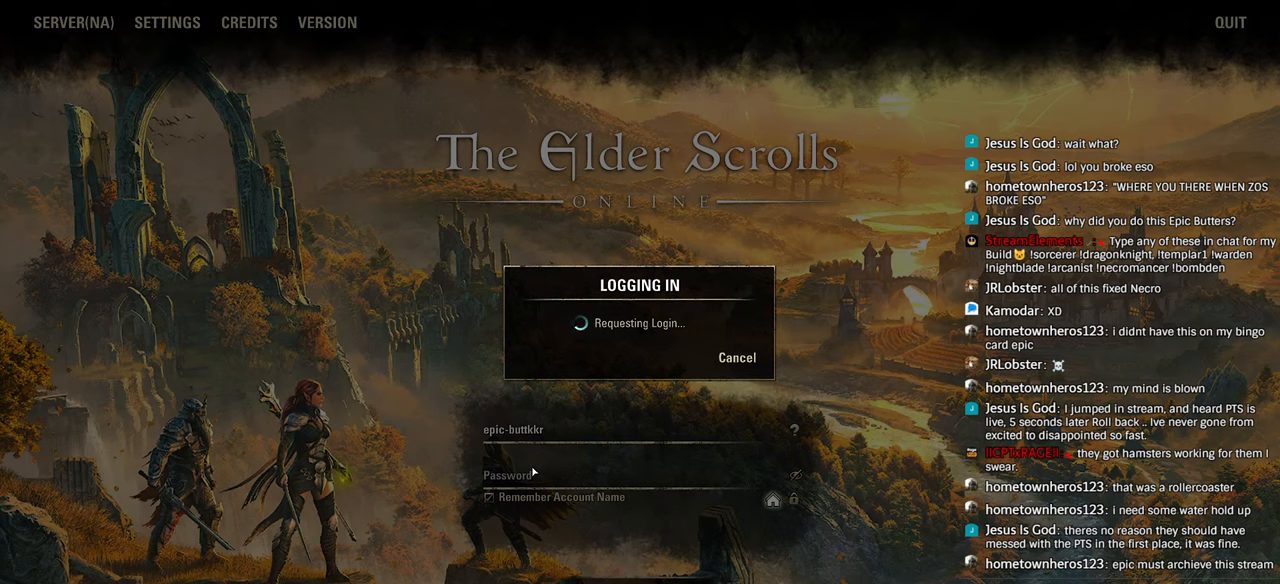
{"dt_ms": 500, "buttons": [], "left_stick": "center", "right_stick": "center", "events": [[300, "right_stick", "down-left"], [350, "right_stick", "center"]]}
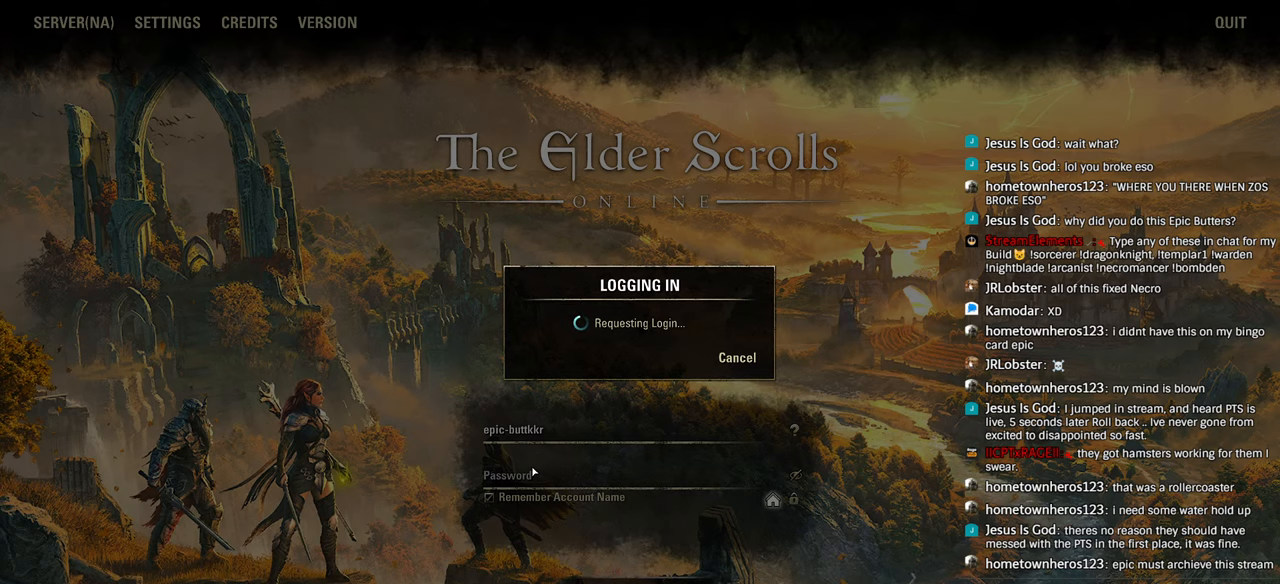
{"dt_ms": 500, "buttons": [], "left_stick": "left", "right_stick": "center", "events": [[466, "left_stick", "left"]]}
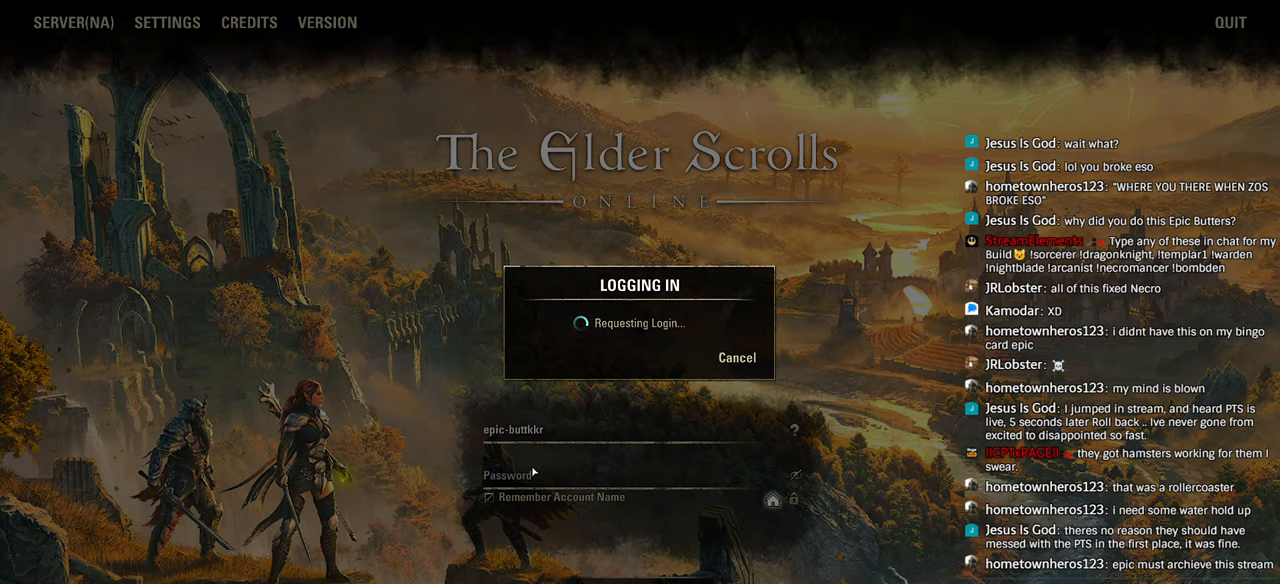
{"dt_ms": 500, "buttons": [], "left_stick": "center", "right_stick": "center", "events": [[33, "left_stick", "center"], [166, "left_stick", "left"], [216, "left_stick", "center"]]}
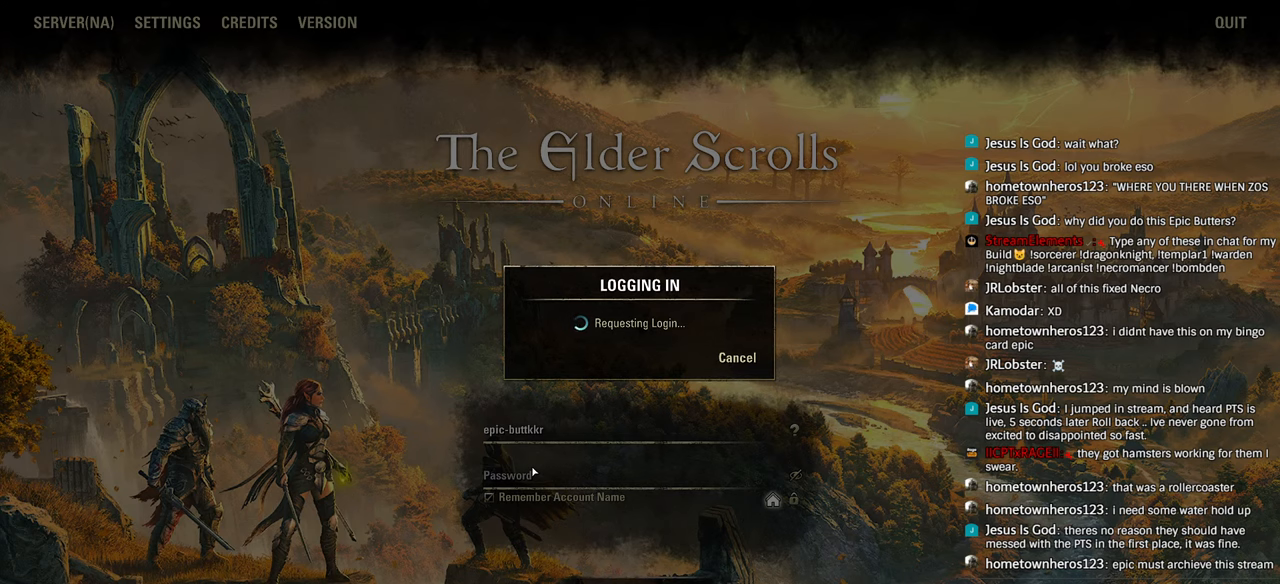
{"dt_ms": 500, "buttons": [], "left_stick": "center", "right_stick": "center", "events": [[133, "left_stick", "left"], [183, "left_stick", "center"], [383, "left_stick", "left"], [466, "left_stick", "center"]]}
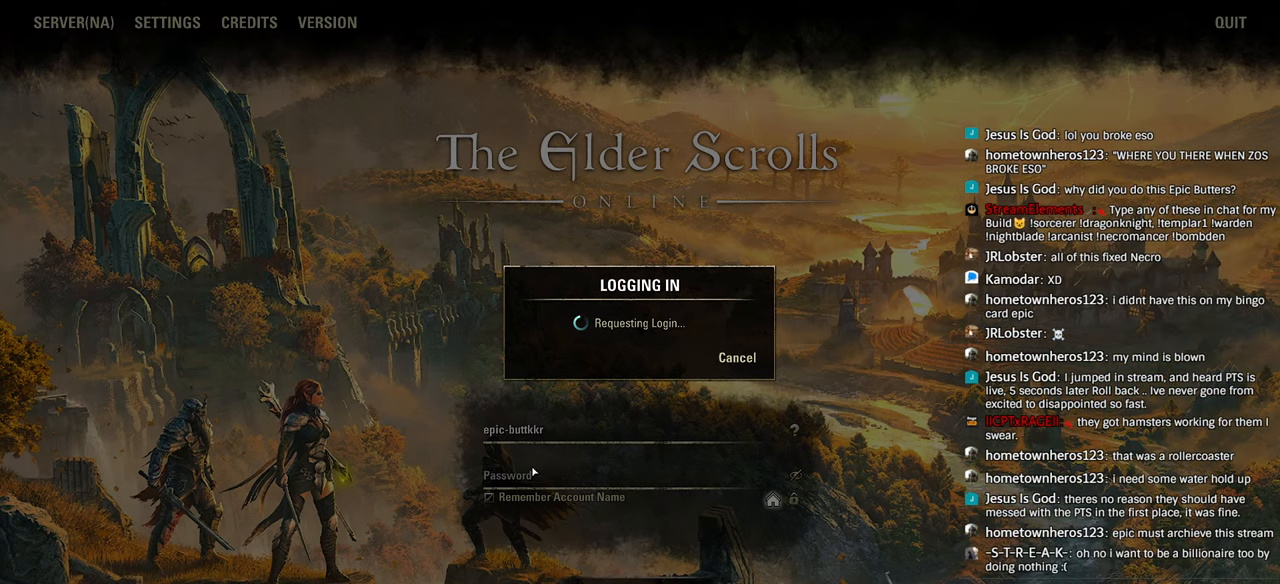
{"dt_ms": 500, "buttons": [], "left_stick": "center", "right_stick": "center", "events": []}
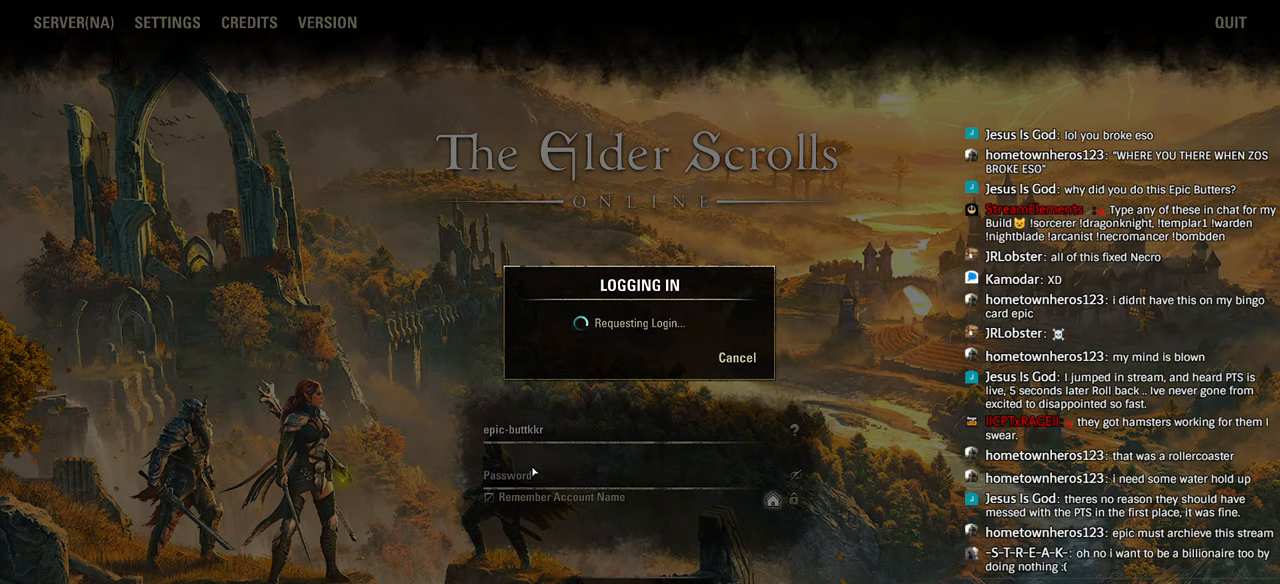
{"dt_ms": 500, "buttons": [], "left_stick": "center", "right_stick": "center", "events": [[166, "right_stick", "down-left"], [216, "right_stick", "center"], [283, "left_stick", "left"], [383, "left_stick", "center"]]}
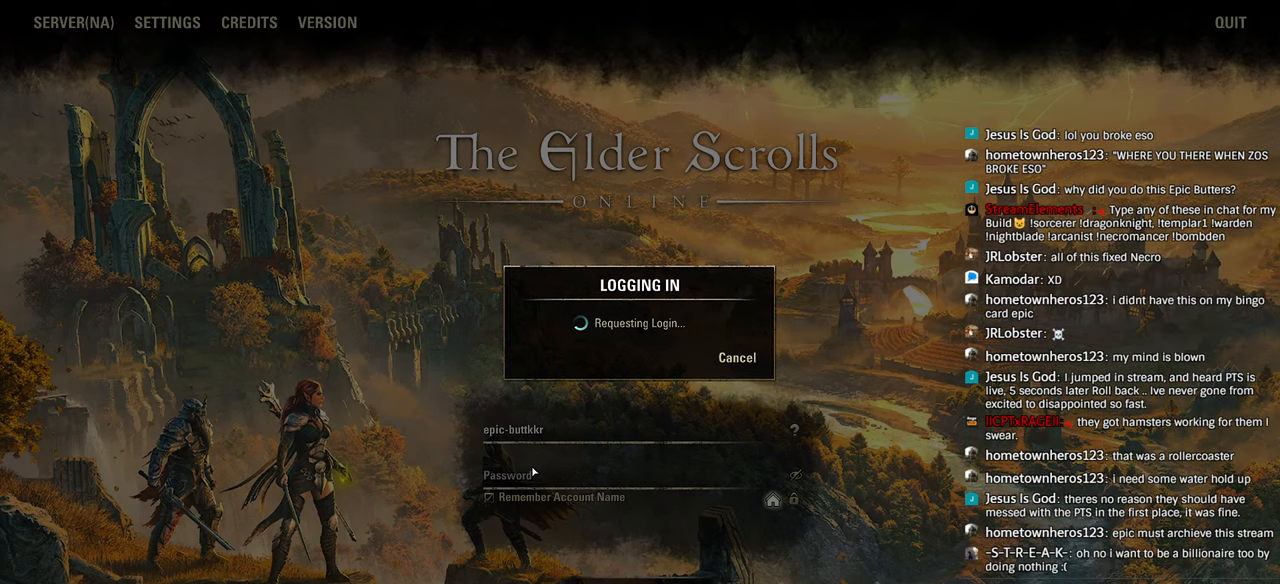
{"dt_ms": 500, "buttons": [], "left_stick": "center", "right_stick": "center", "events": [[300, "left_stick", "down-left"], [366, "left_stick", "center"]]}
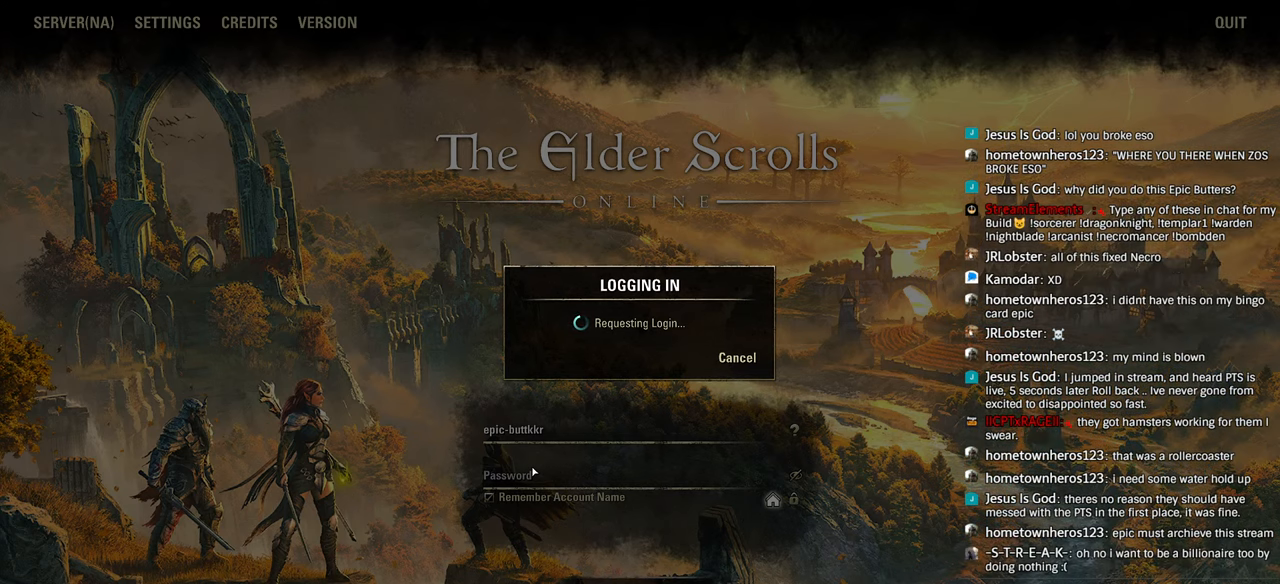
{"dt_ms": 500, "buttons": [], "left_stick": "center", "right_stick": "center", "events": []}
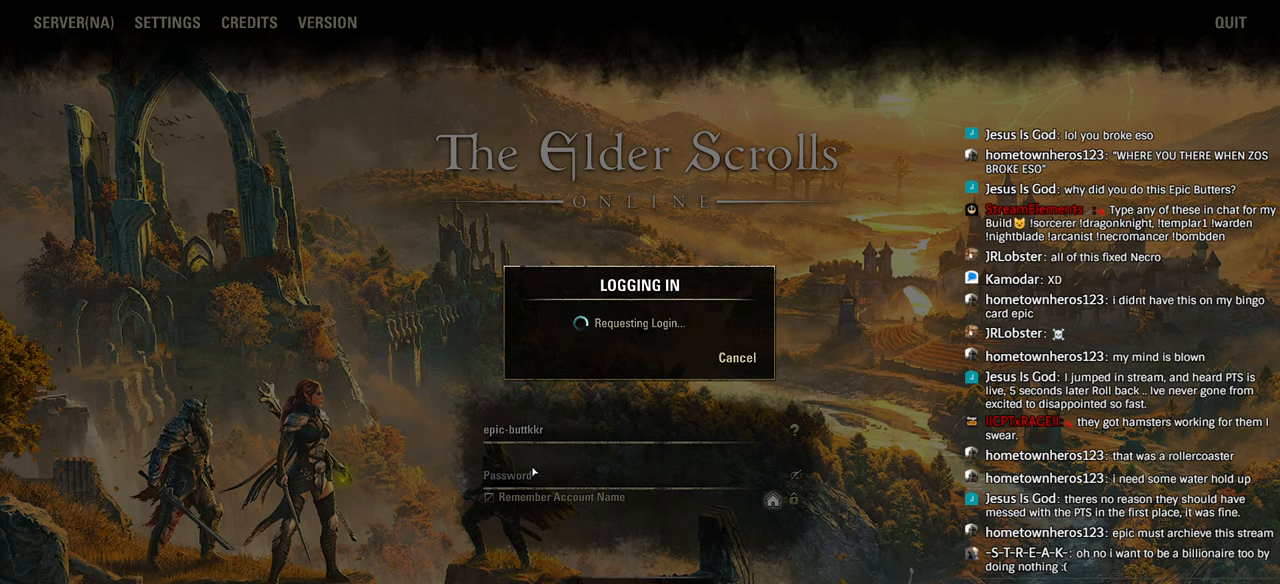
{"dt_ms": 500, "buttons": [], "left_stick": "center", "right_stick": "center", "events": []}
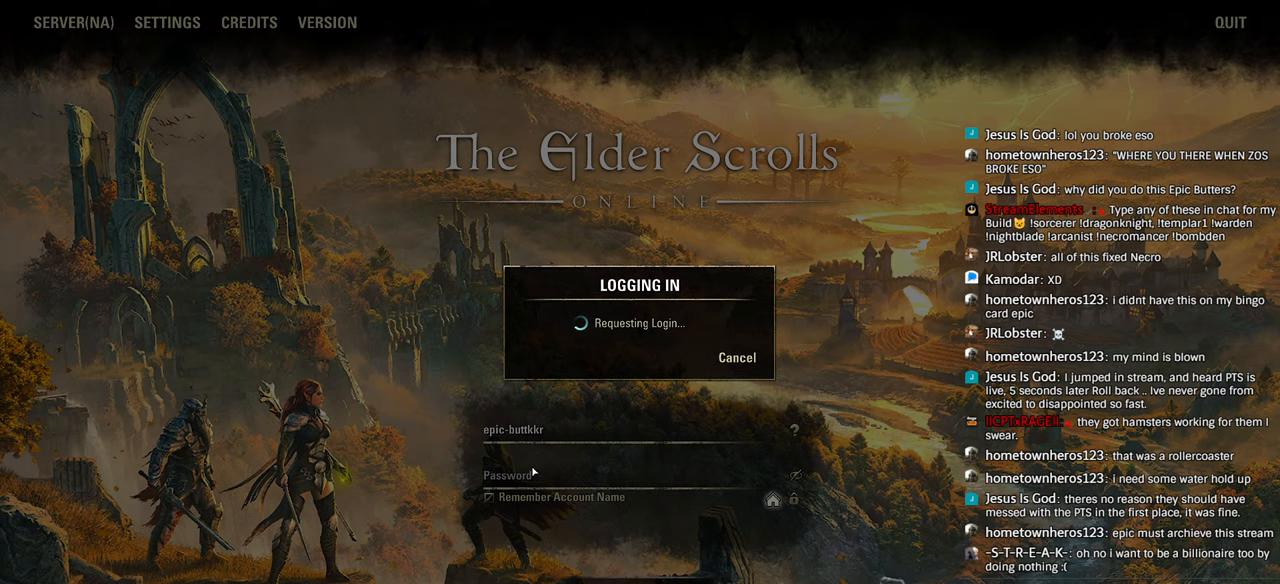
{"dt_ms": 500, "buttons": [], "left_stick": "center", "right_stick": "center", "events": []}
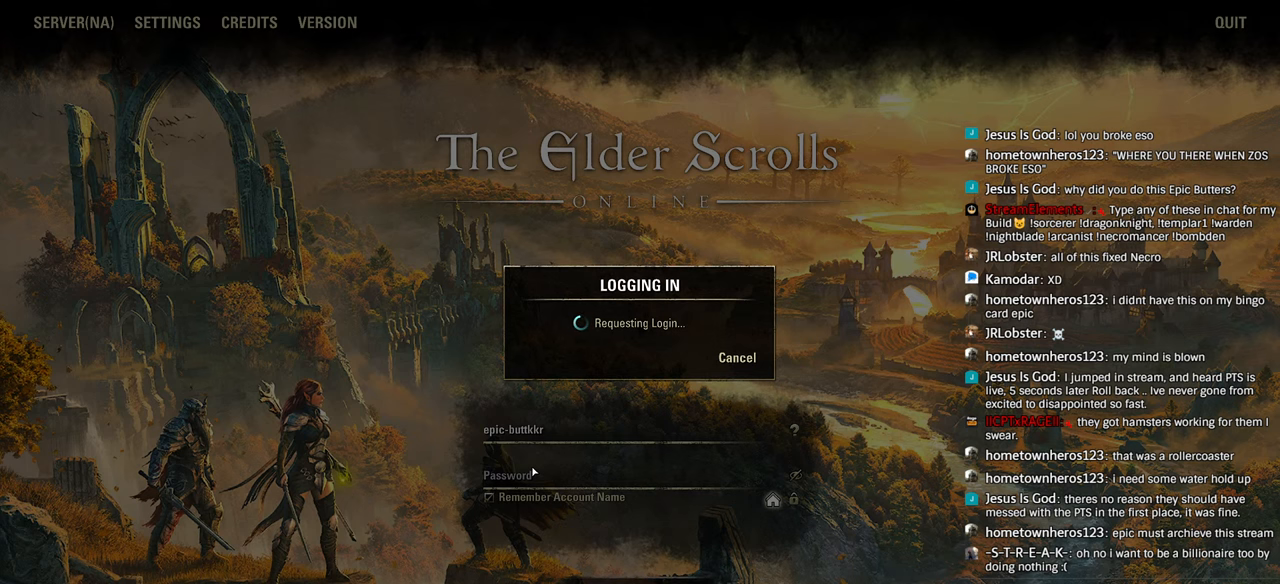
{"dt_ms": 500, "buttons": [], "left_stick": "center", "right_stick": "center", "events": [[316, "left_stick", "down-left"], [366, "left_stick", "center"]]}
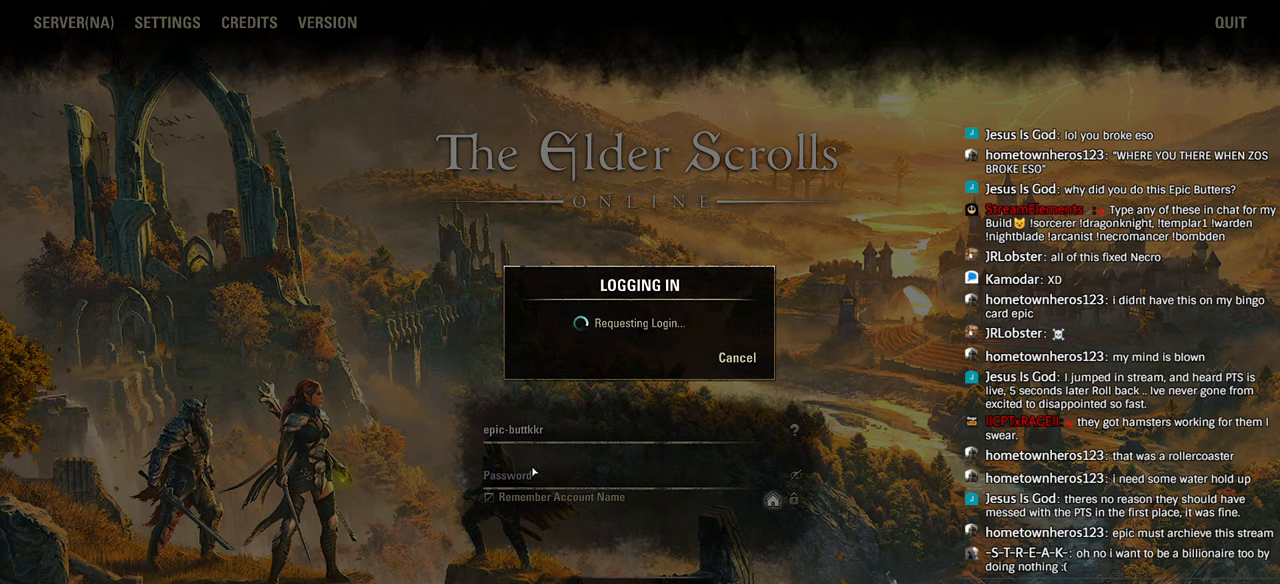
{"dt_ms": 500, "buttons": [], "left_stick": "center", "right_stick": "center", "events": []}
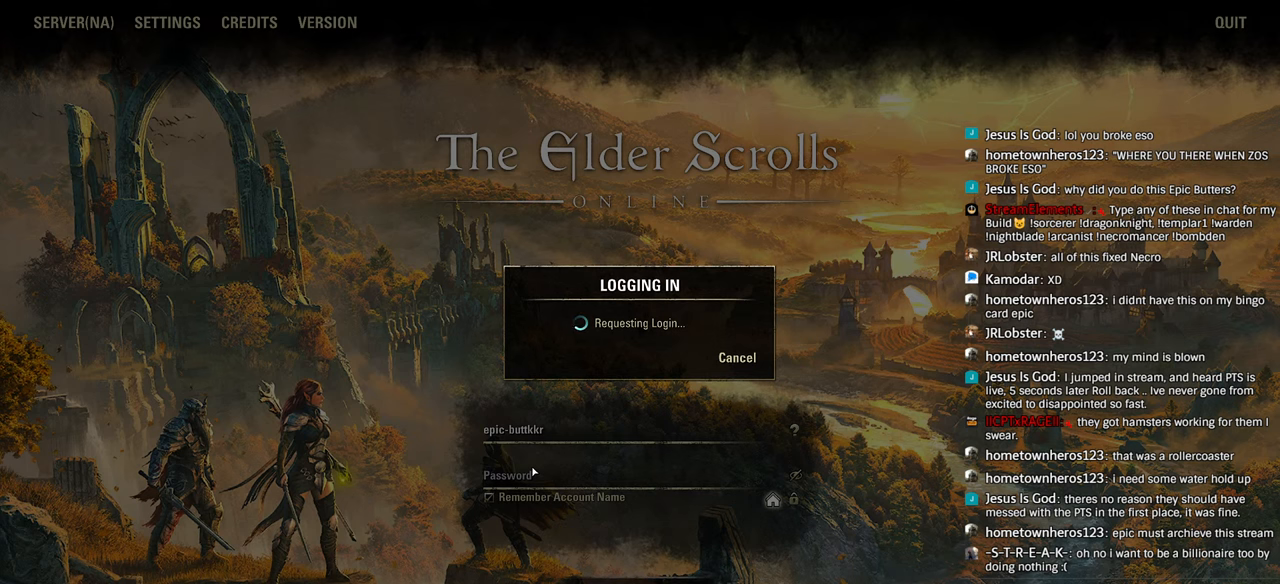
{"dt_ms": 500, "buttons": [], "left_stick": "center", "right_stick": "center", "events": []}